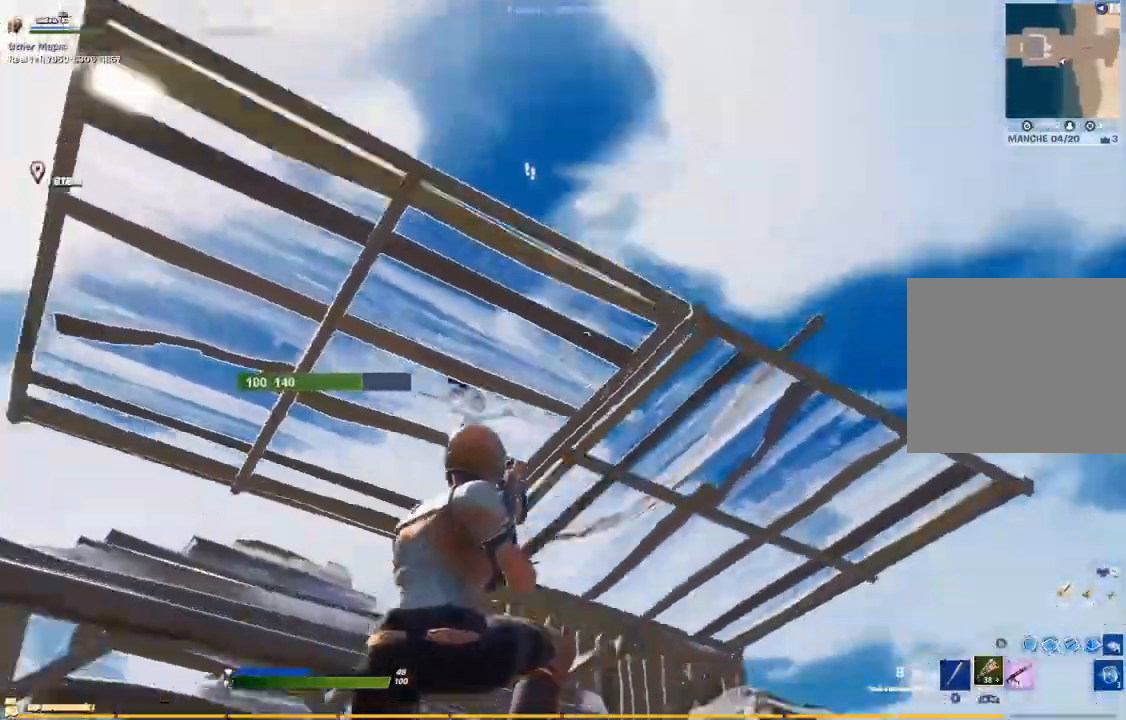
Gameplay with a controller (PlayStation layout); each line is a JSON object with the inputs held at the frame after it (dt_ms = milliseconds from this image to that frame). "events" lists button and stick changes between this image and that frame as [ms after this image, input, new state], when the widget could be followed in between. Not read: HOME L1 L3 SELECT.
{"dt_ms": 500, "buttons": [], "left_stick": "up-left", "right_stick": "center", "events": [[100, "right_stick", "center"], [233, "left_stick", "down-left"], [317, "right_stick", "down-left"], [350, "left_stick", "left"], [417, "right_stick", "center"], [500, "left_stick", "up-left"]]}
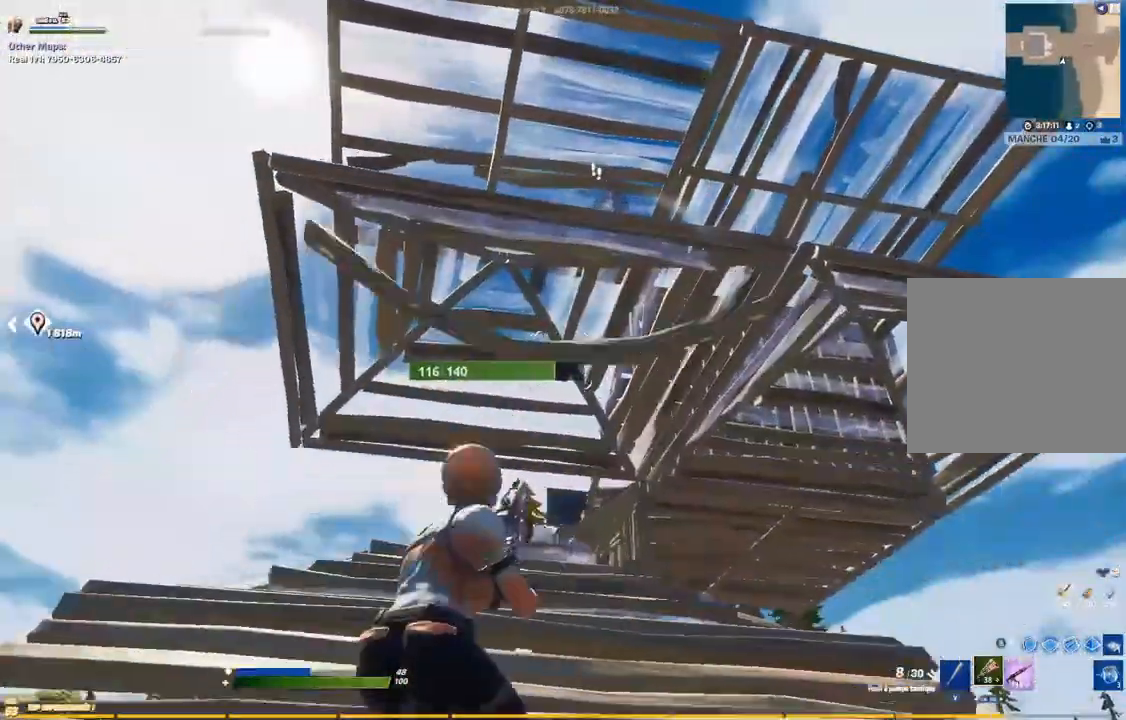
{"dt_ms": 1000, "buttons": [], "left_stick": "left", "right_stick": "center"}
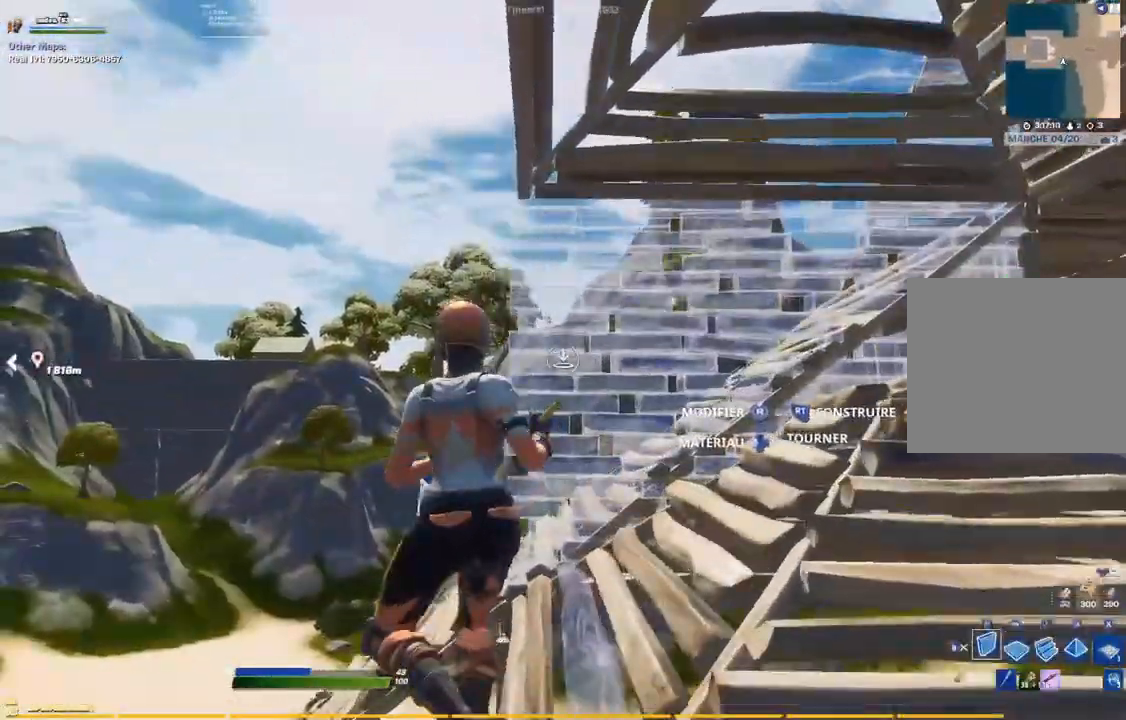
{"dt_ms": 500, "buttons": [], "left_stick": "left", "right_stick": "up", "events": [[133, "right_stick", "down-left"], [233, "right_stick", "center"], [283, "L2", "down"], [317, "right_stick", "right"], [400, "L2", "up"], [500, "right_stick", "up"]]}
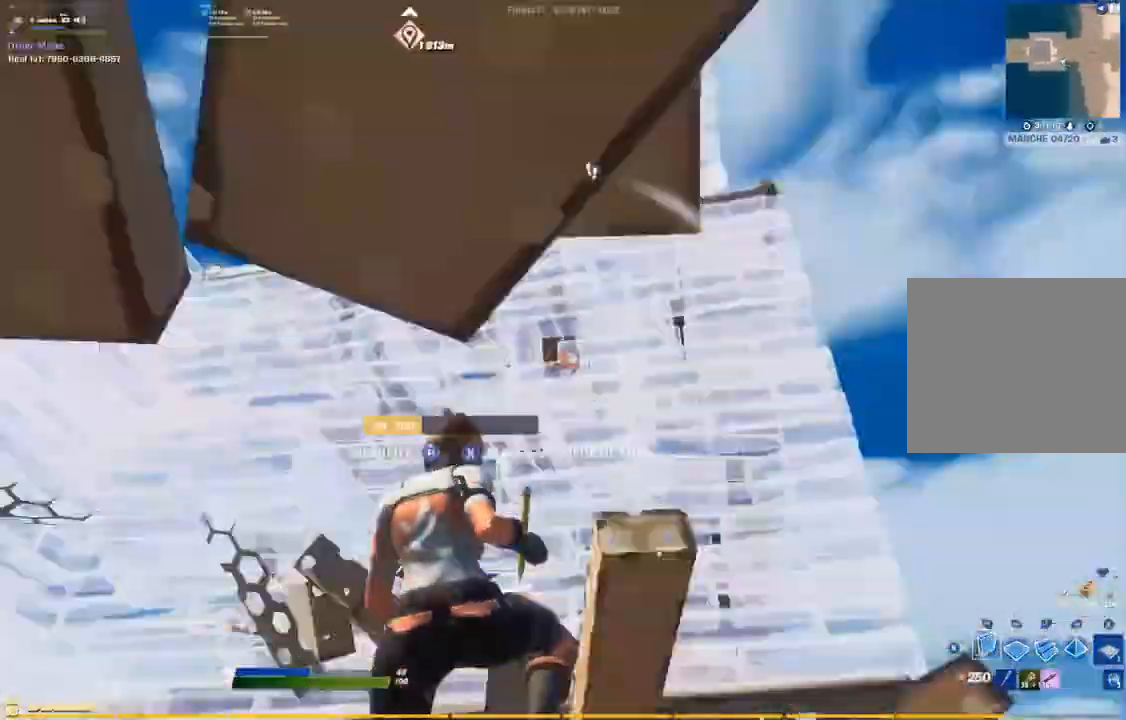
{"dt_ms": 500, "buttons": ["CIRCLE"], "left_stick": "up-right", "right_stick": "center"}
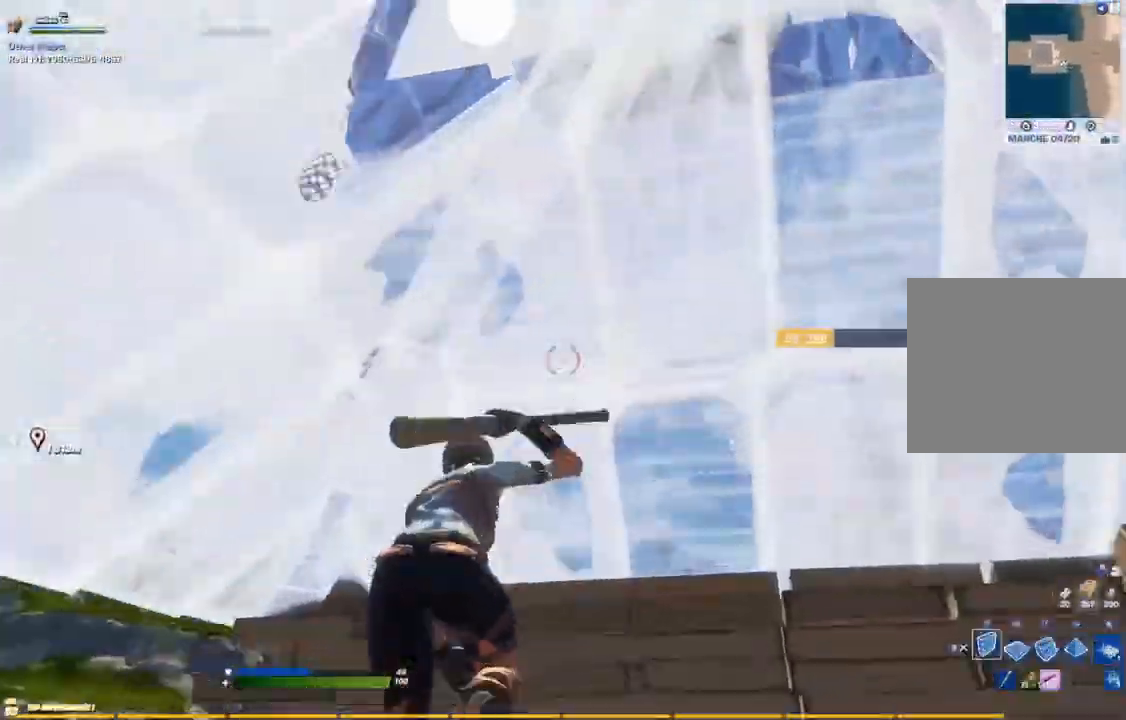
{"dt_ms": 1000, "buttons": [], "left_stick": "center", "right_stick": "down-left"}
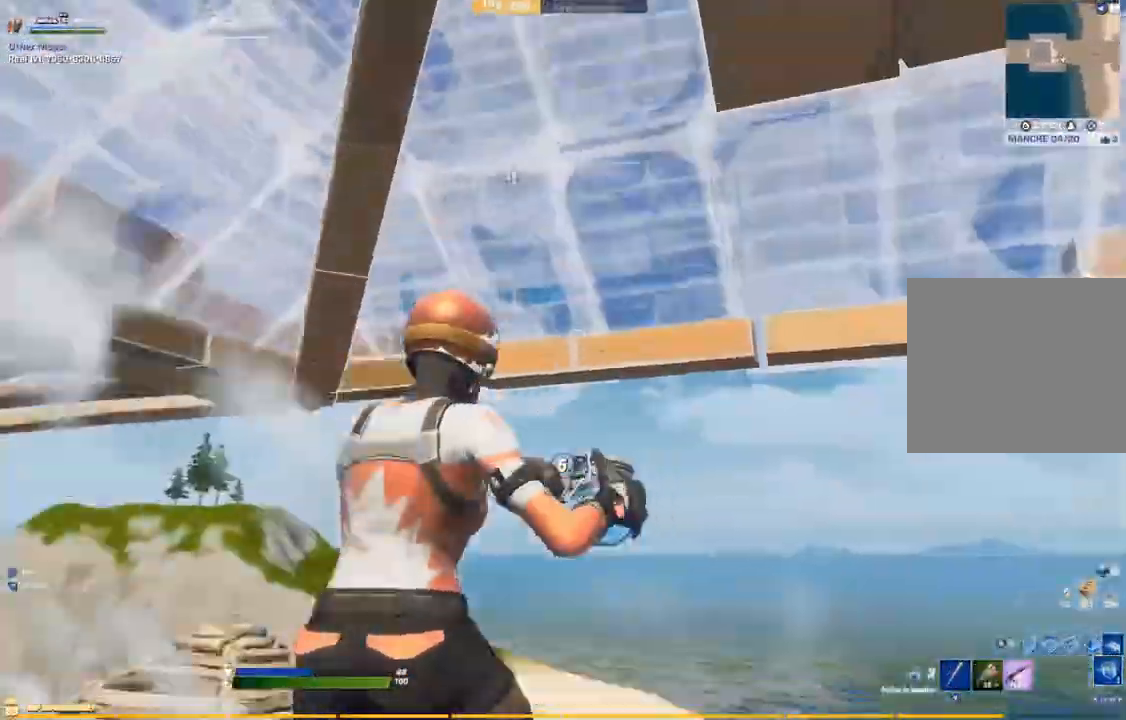
{"dt_ms": 500, "buttons": [], "left_stick": "center", "right_stick": "center"}
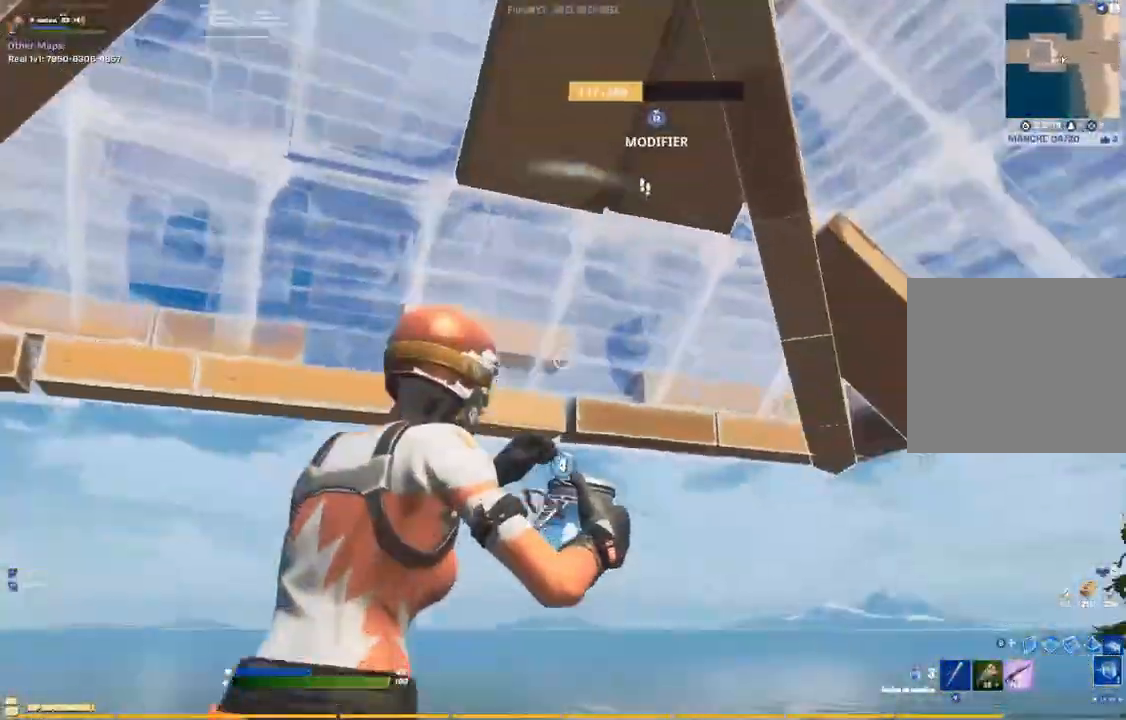
{"dt_ms": 500, "buttons": [], "left_stick": "center", "right_stick": "center", "events": []}
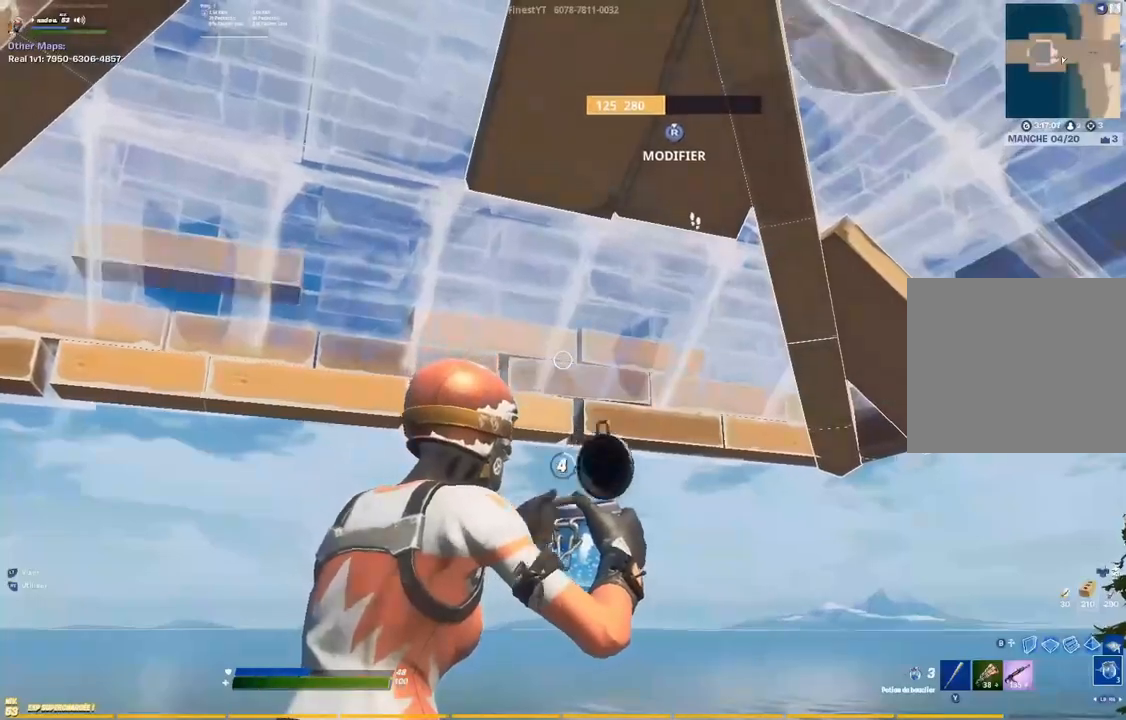
{"dt_ms": 500, "buttons": [], "left_stick": "center", "right_stick": "center", "events": [[50, "right_stick", "right"], [217, "right_stick", "center"]]}
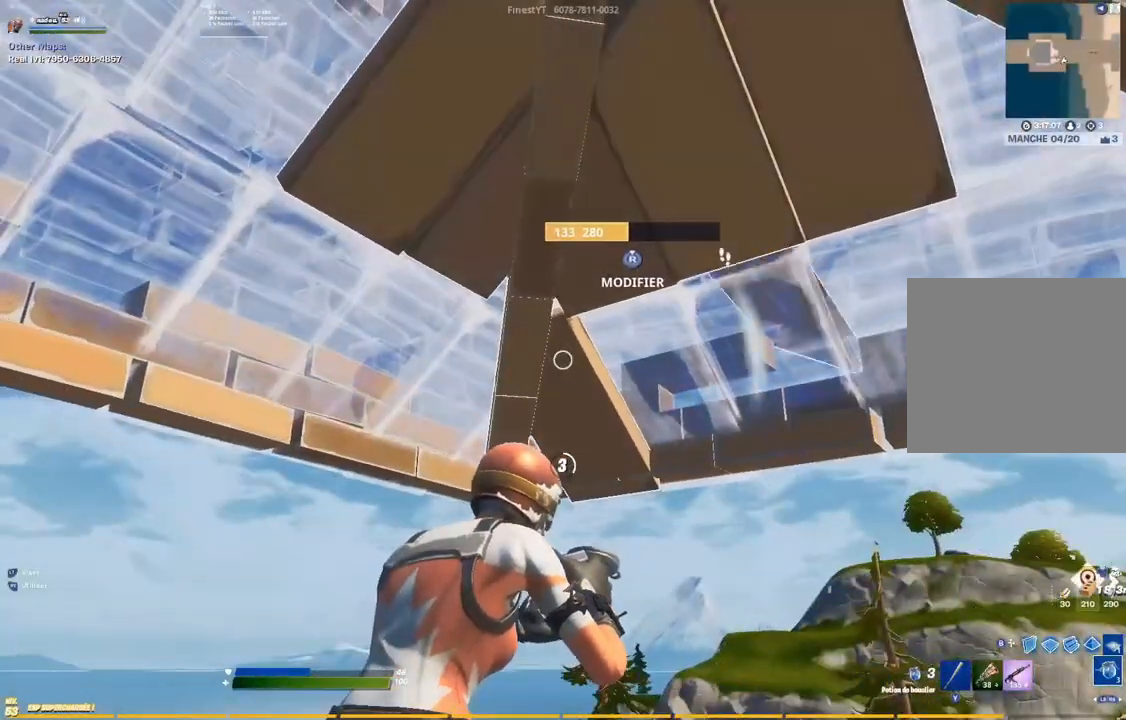
{"dt_ms": 500, "buttons": [], "left_stick": "center", "right_stick": "center", "events": []}
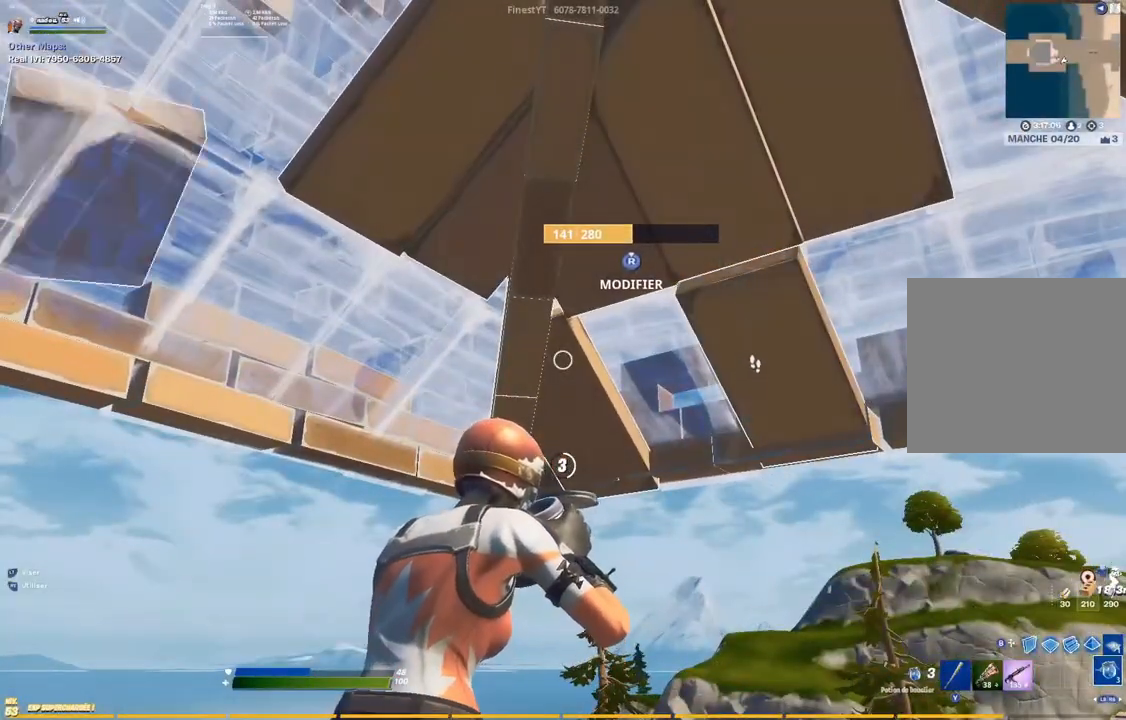
{"dt_ms": 500, "buttons": [], "left_stick": "center", "right_stick": "center", "events": []}
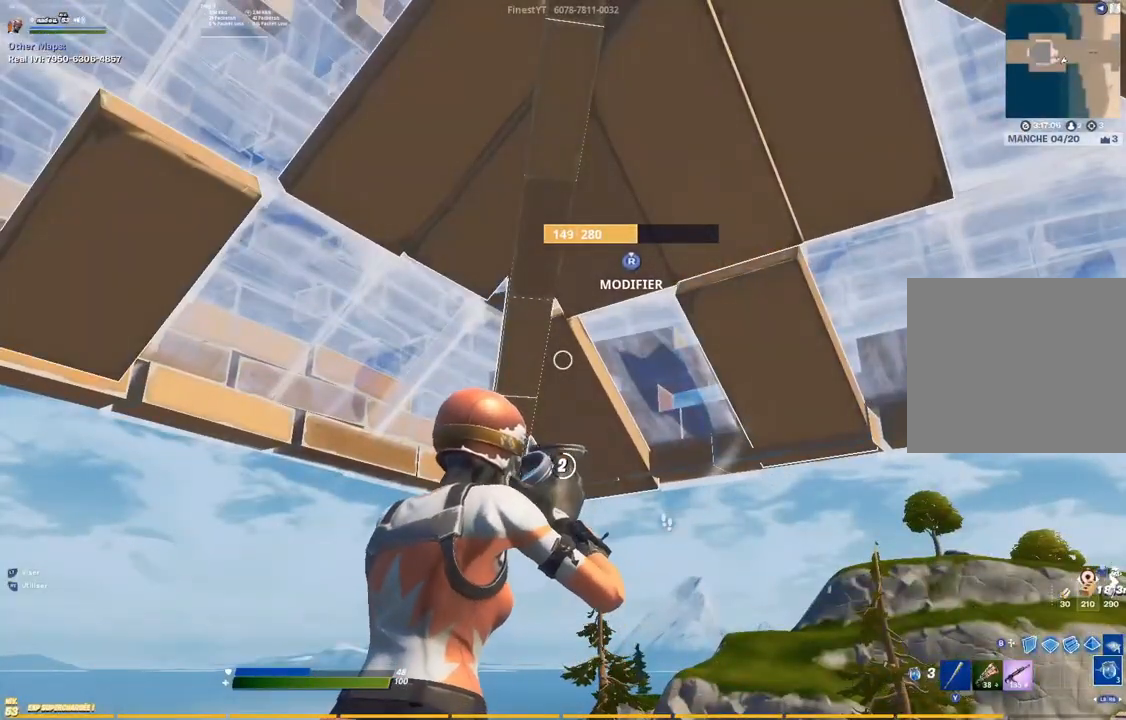
{"dt_ms": 500, "buttons": [], "left_stick": "center", "right_stick": "down-right", "events": [[83, "right_stick", "up"], [167, "right_stick", "center"], [233, "right_stick", "down-right"]]}
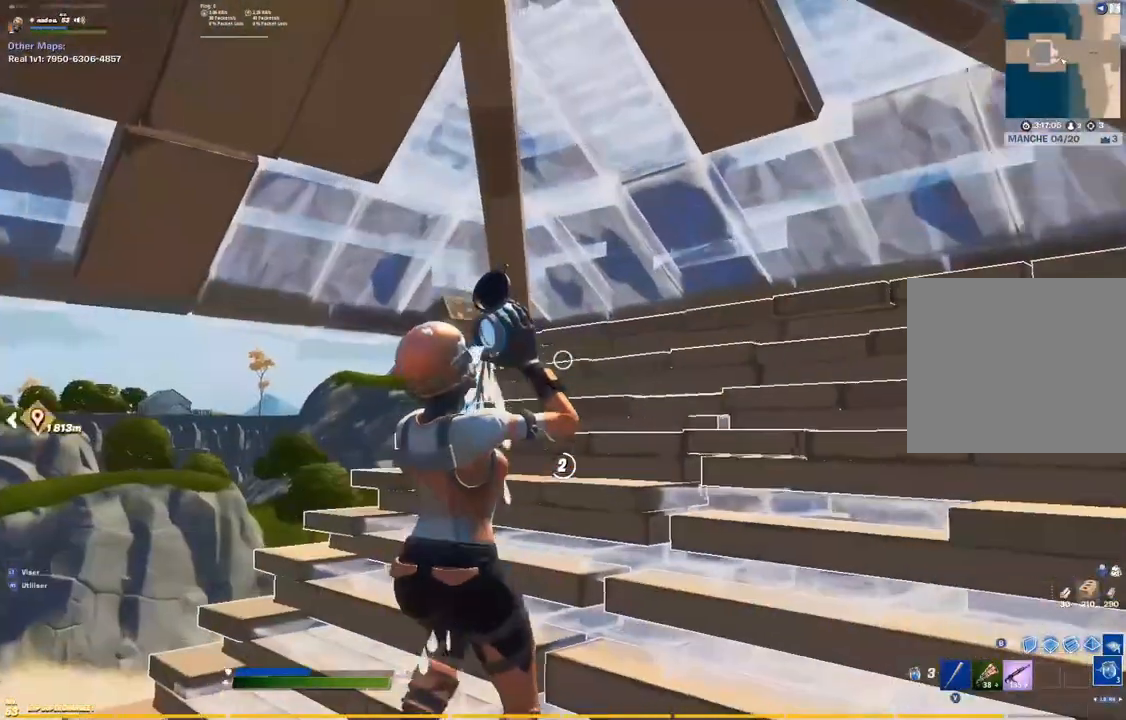
{"dt_ms": 500, "buttons": [], "left_stick": "center", "right_stick": "right"}
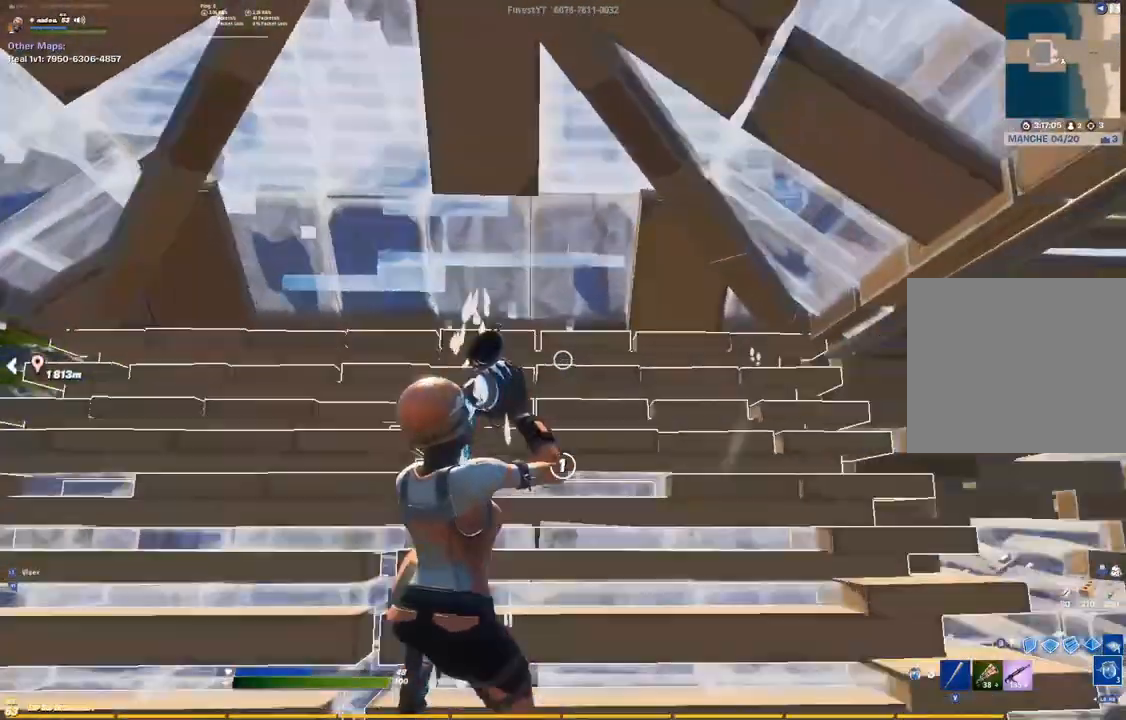
{"dt_ms": 500, "buttons": [], "left_stick": "center", "right_stick": "left", "events": [[67, "right_stick", "center"], [350, "right_stick", "left"]]}
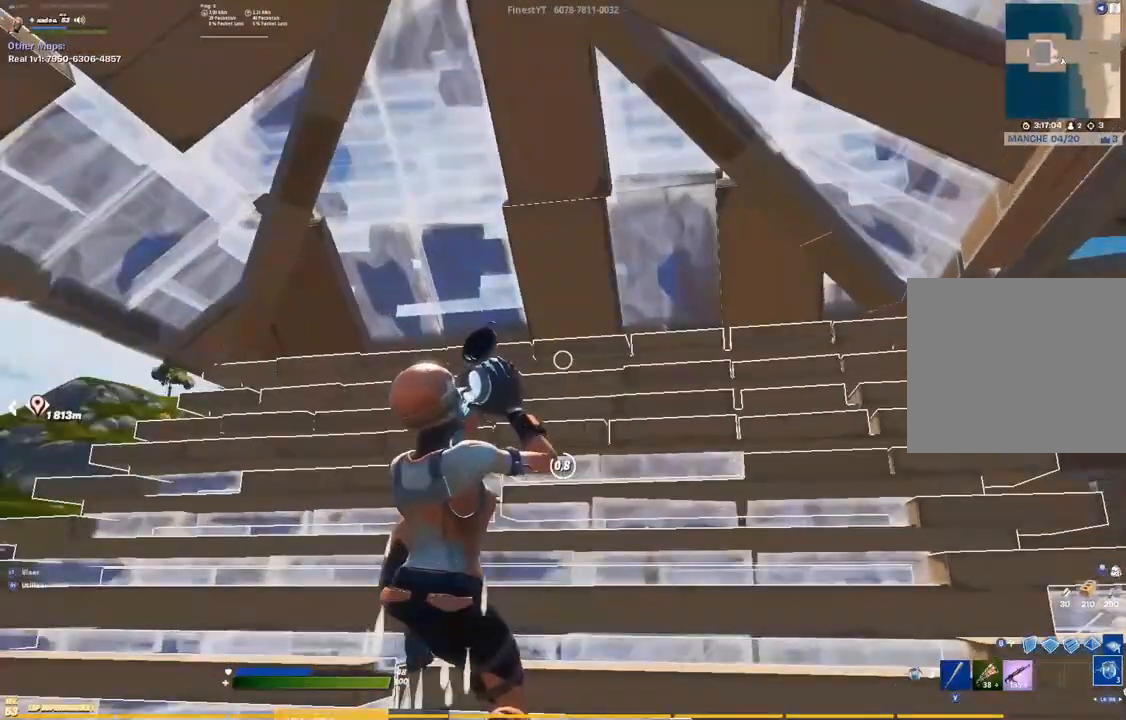
{"dt_ms": 500, "buttons": [], "left_stick": "center", "right_stick": "center", "events": [[100, "right_stick", "center"]]}
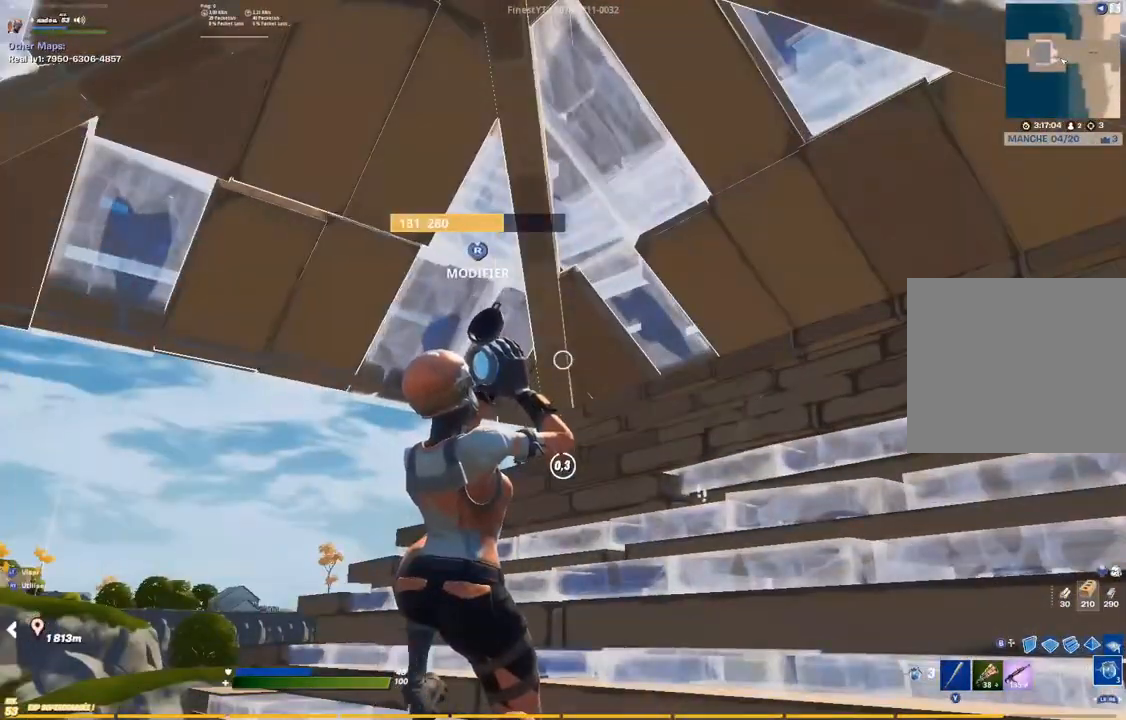
{"dt_ms": 500, "buttons": ["R3"], "left_stick": "center", "right_stick": "up", "events": [[433, "right_stick", "left"], [450, "R3", "down"], [483, "right_stick", "up"]]}
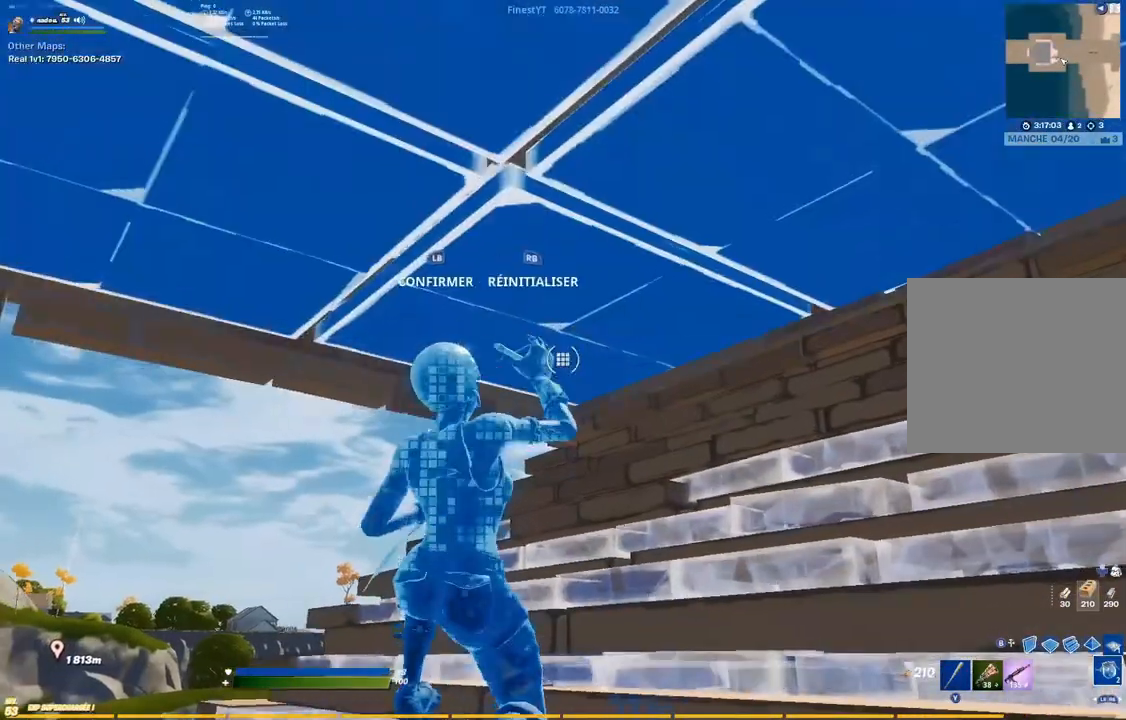
{"dt_ms": 500, "buttons": ["R3"], "left_stick": "up-right", "right_stick": "down", "events": [[17, "R3", "up"], [17, "left_stick", "up-right"], [83, "right_stick", "center"], [100, "L2", "down"], [150, "L2", "up"], [367, "right_stick", "up"], [433, "R3", "down"], [483, "right_stick", "down"]]}
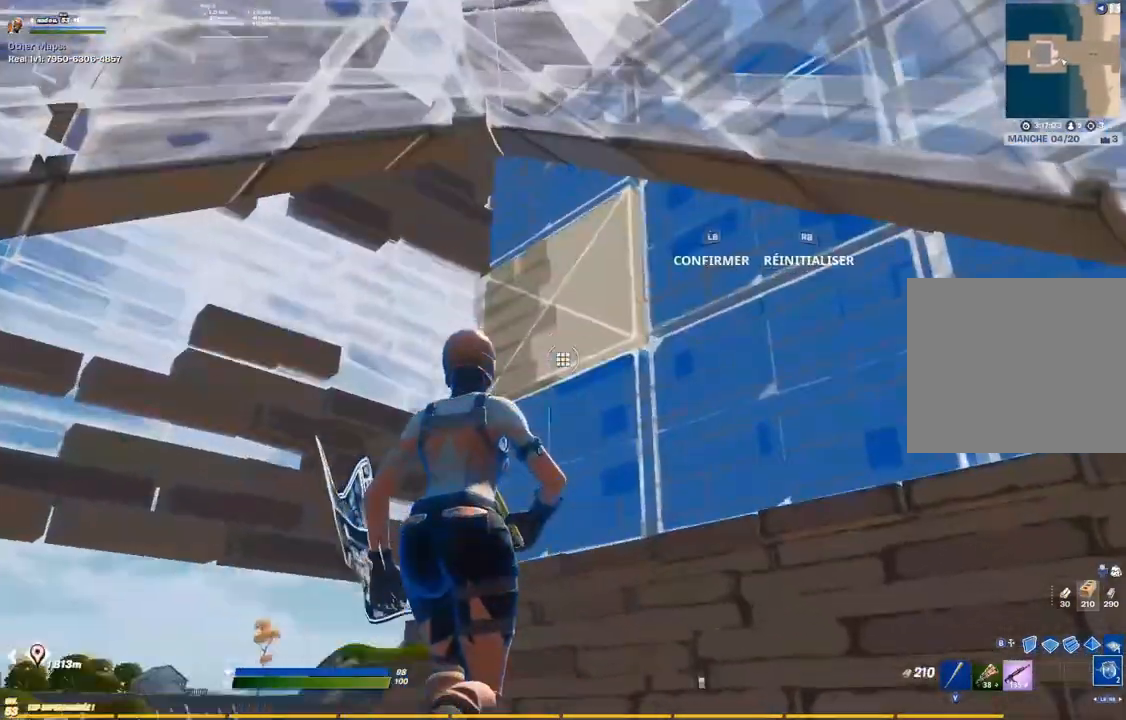
{"dt_ms": 500, "buttons": ["R1", "R2"], "left_stick": "up", "right_stick": "down", "events": [[17, "right_stick", "down-right"], [67, "R3", "up"], [67, "left_stick", "up"], [133, "right_stick", "center"], [333, "right_stick", "down-left"], [383, "right_stick", "down"], [483, "R1", "down"], [483, "R2", "down"]]}
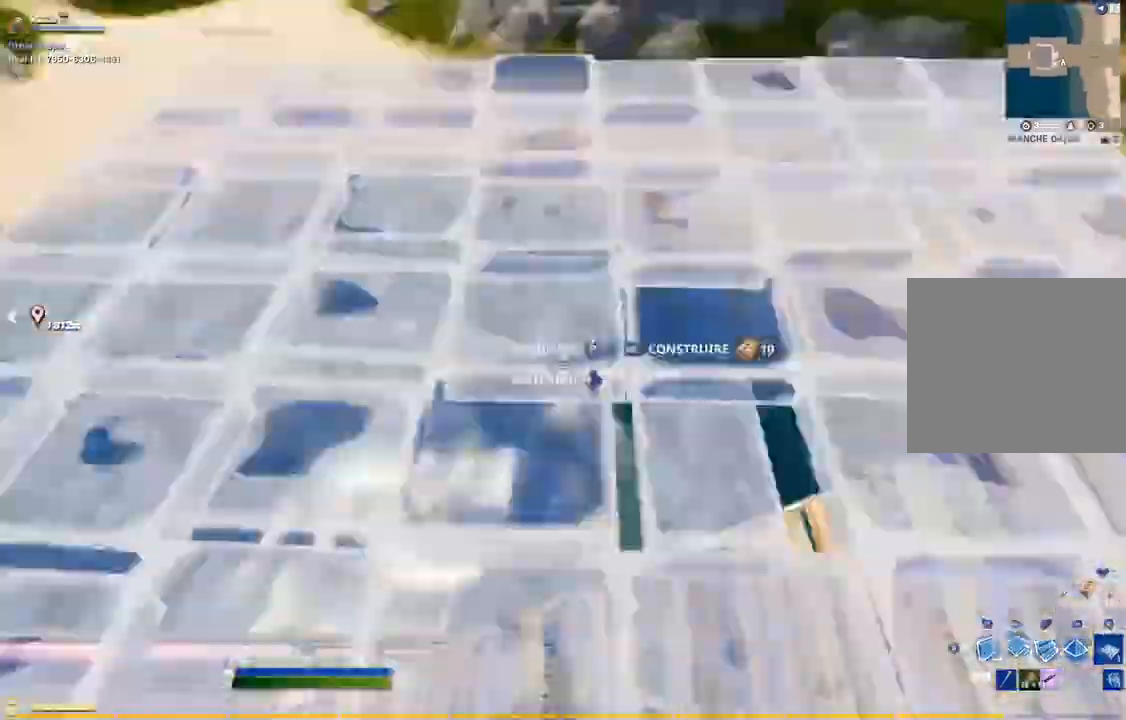
{"dt_ms": 500, "buttons": ["L2"], "left_stick": "up", "right_stick": "center", "events": [[83, "right_stick", "left"], [150, "R1", "up"], [150, "R2", "up"], [200, "right_stick", "up"], [317, "right_stick", "center"], [400, "L2", "down"]]}
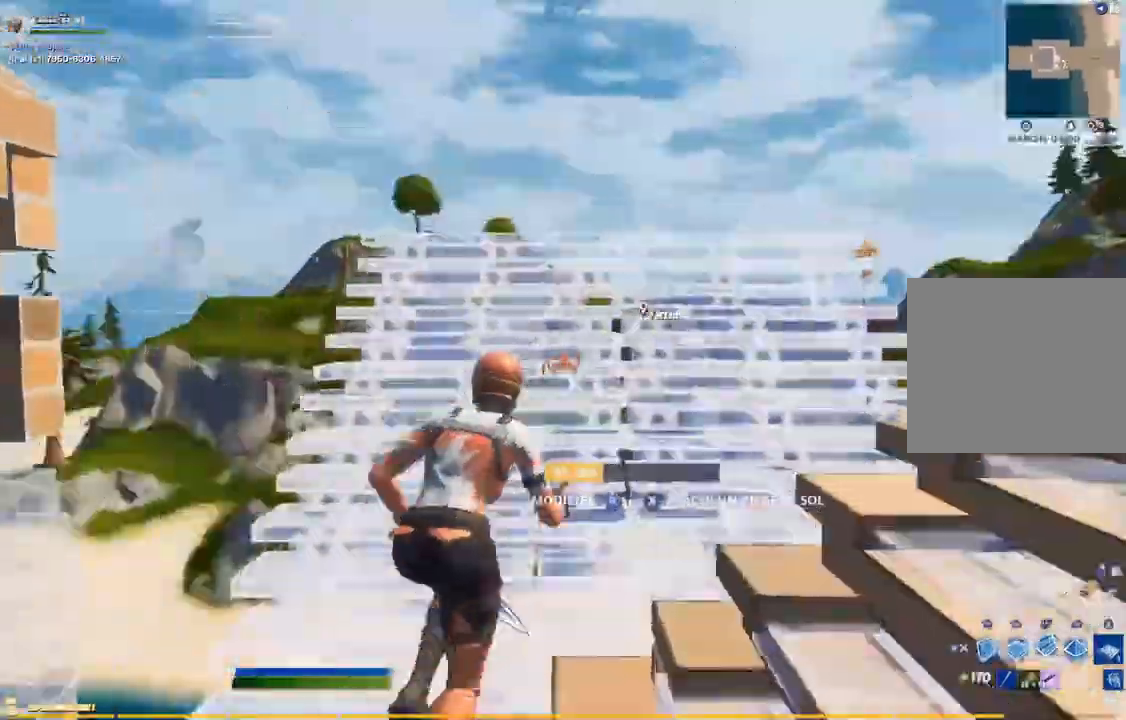
{"dt_ms": 500, "buttons": [], "left_stick": "down-right", "right_stick": "up-left", "events": [[33, "L2", "up"], [33, "right_stick", "left"], [100, "right_stick", "down"], [167, "right_stick", "center"], [250, "right_stick", "down-left"], [300, "right_stick", "up-left"], [333, "left_stick", "up-right"], [467, "left_stick", "down-right"]]}
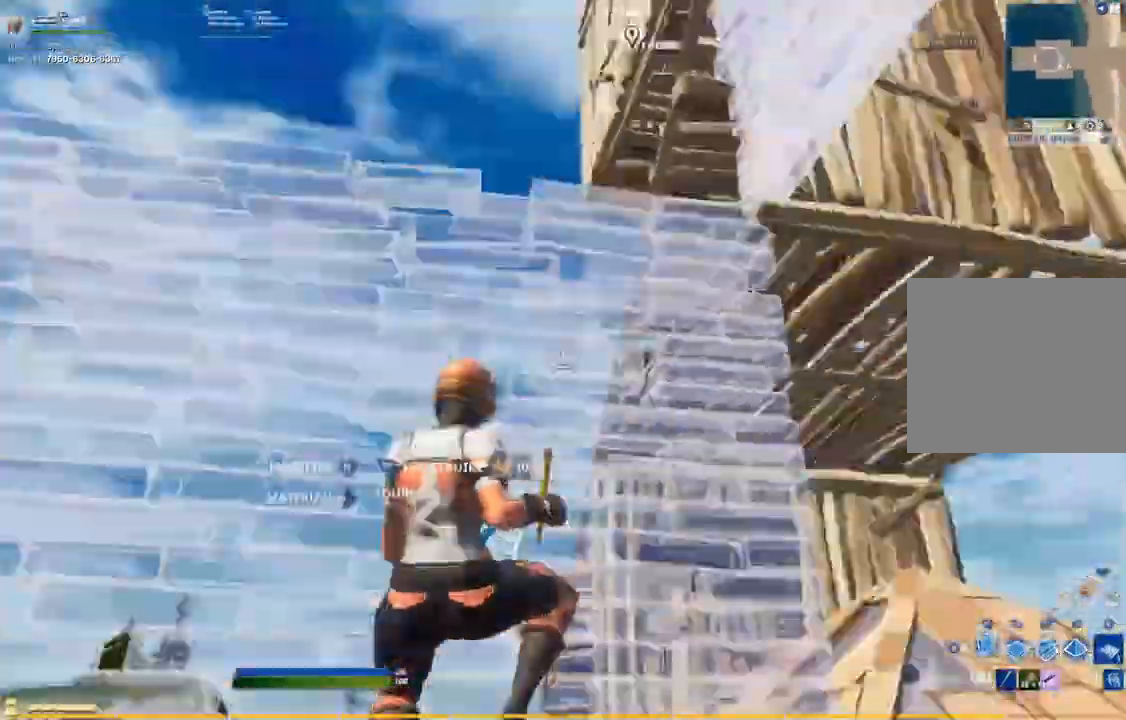
{"dt_ms": 500, "buttons": [], "left_stick": "up", "right_stick": "center", "events": [[50, "right_stick", "down-left"], [83, "left_stick", "down"], [133, "right_stick", "center"], [283, "R1", "down"], [283, "R2", "down"], [283, "right_stick", "down-right"], [333, "right_stick", "center"], [350, "left_stick", "up-left"], [450, "R1", "up"], [450, "R2", "up"], [483, "left_stick", "up"]]}